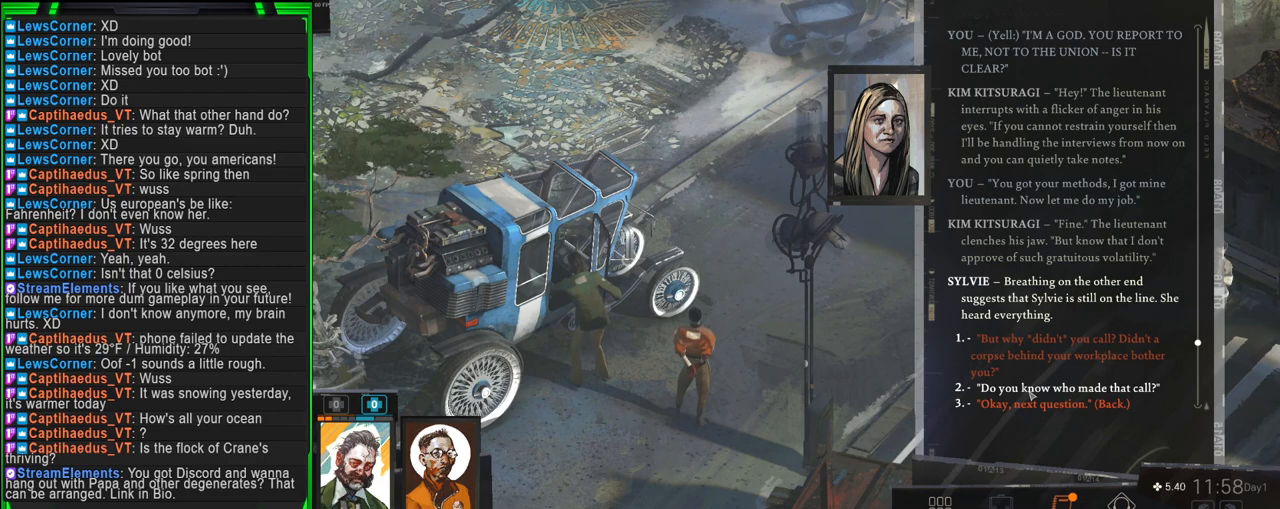
Gameplay with keyboard and mouse; each line is a JSON object with the keys and mouse buttons held at the frame after it. "events" lists presses ("down") and releases ("up") of "1", "2", "3", "4", "5", "a", "alt", "b", "c", "ctrl", "d", "e", "f", "g", "q", "r", "s", "shift", "space", "t", "tab", "tilde", "v", "w", "x", "z", "mouse_left", "mouse_wheel", "mouse_right", "mouse_mb4" and "mouse_mb5" between this image and that frame as [ms after this image, input, new state], when the widget could be followed in between. "mouse_left", "mouse_wheel", "mouse_right", "mouse_mb4", "mouse_mb5" = the "left", "wheel", "right", "mb4", "mb5" buttons of the "mouse" list. No other keys are recorded. "wheel" means that the mouse wheel is clicked or scrolled. Mouse movement is not recorded.
{"keys": [], "mouse": [], "events": [[67, "mouse_left", "down"], [167, "mouse_left", "up"]]}
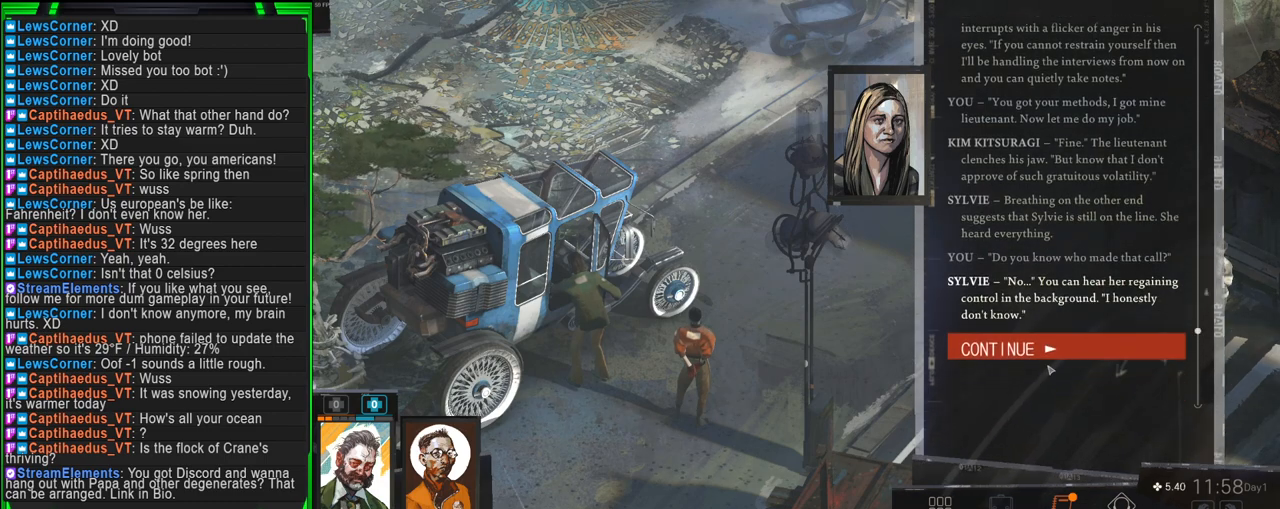
{"keys": [], "mouse": [], "events": []}
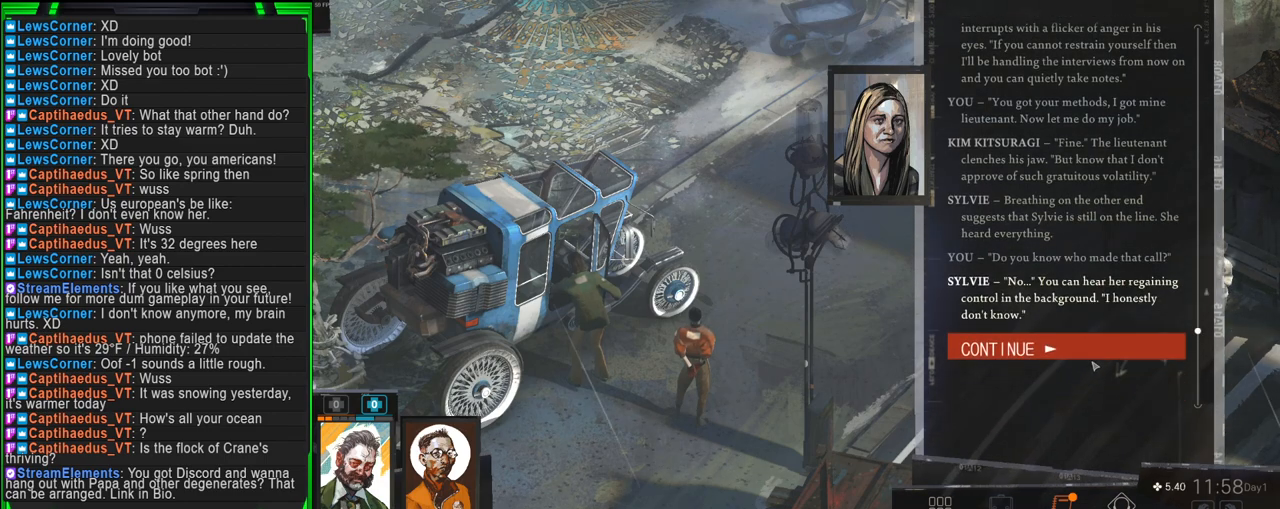
{"keys": [], "mouse": [], "events": []}
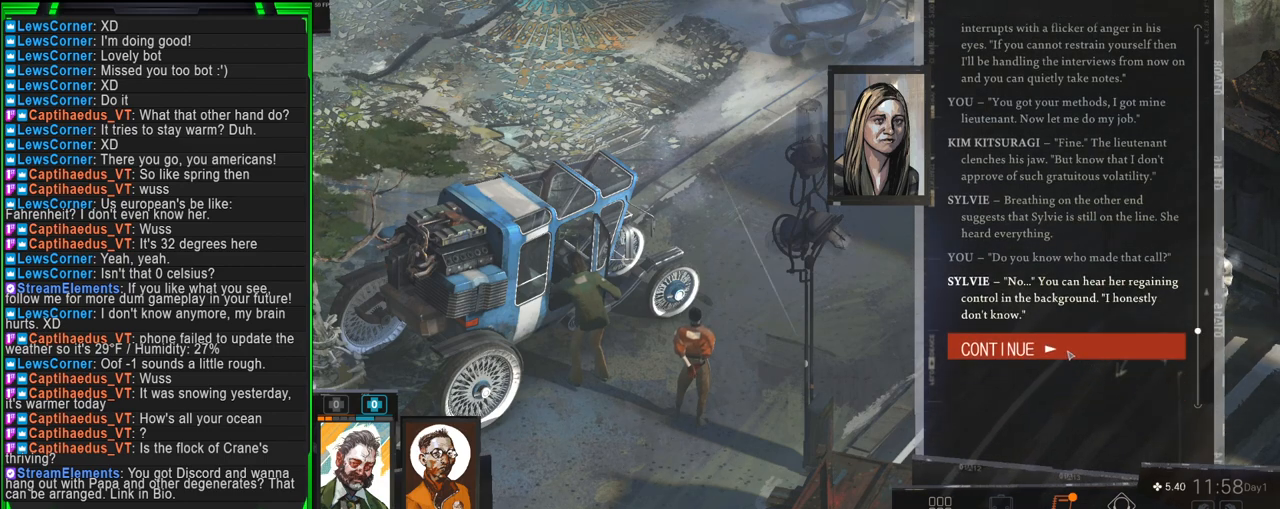
{"keys": [], "mouse": [], "events": []}
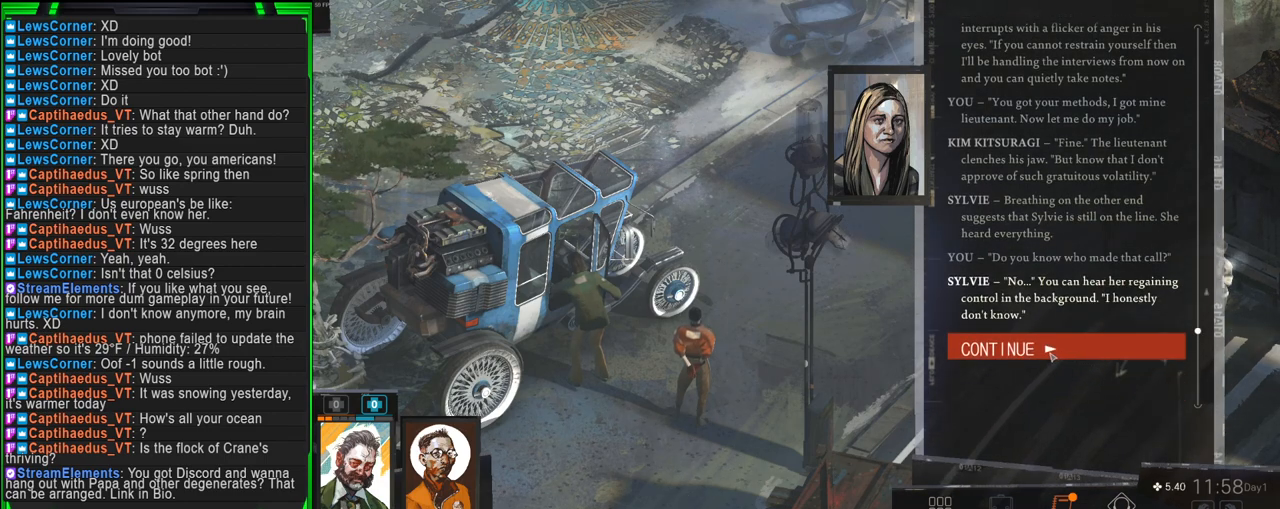
{"keys": [], "mouse": [], "events": []}
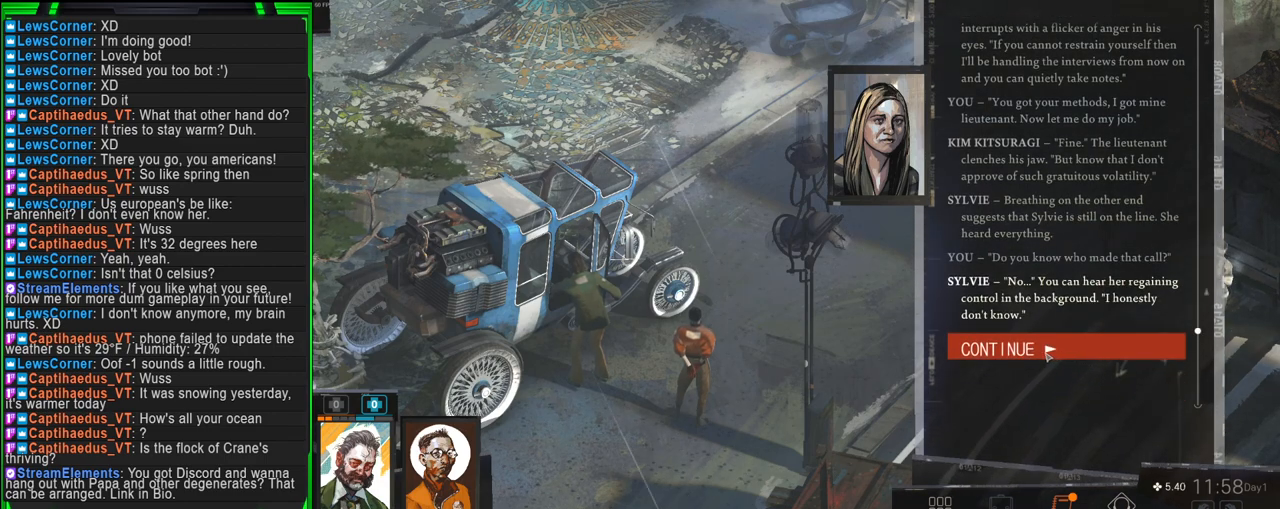
{"keys": [], "mouse": [], "events": []}
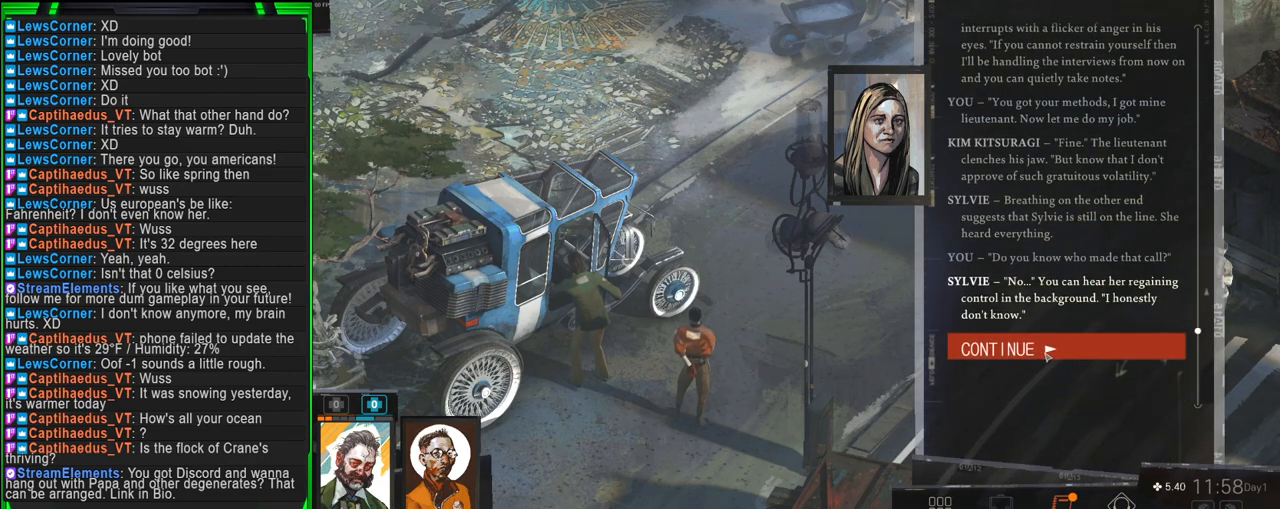
{"keys": [], "mouse": [], "events": []}
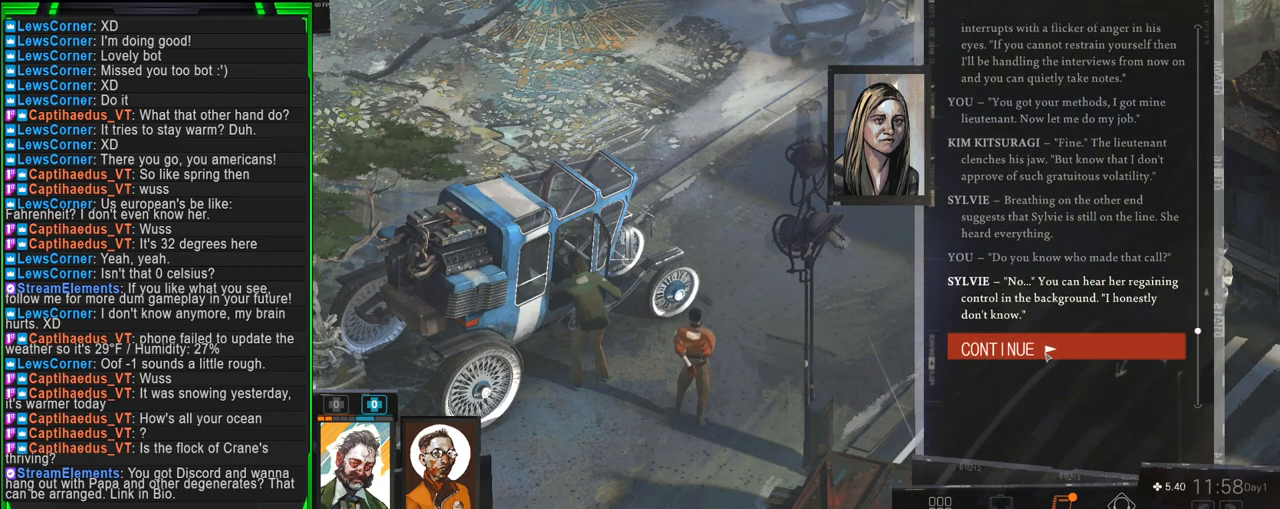
{"keys": [], "mouse": [], "events": []}
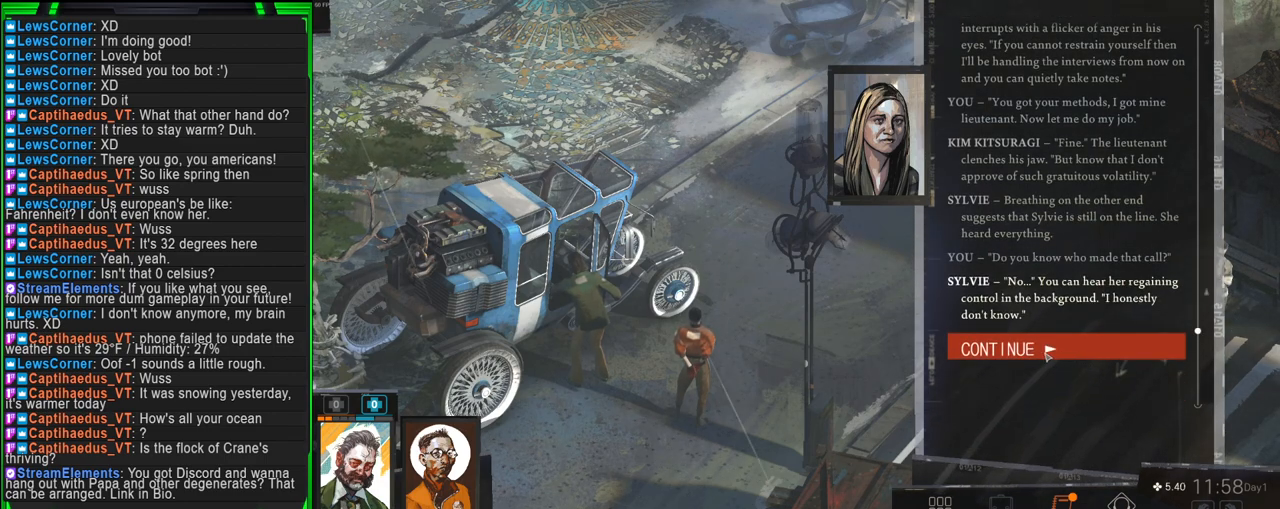
{"keys": [], "mouse": [], "events": []}
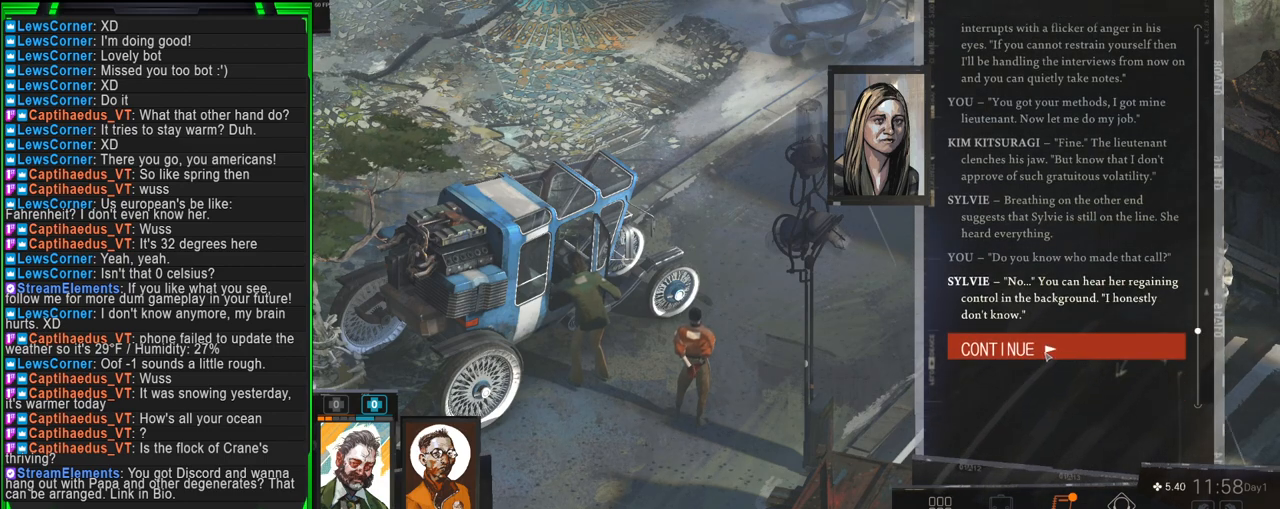
{"keys": [], "mouse": [], "events": [[17, "mouse_left", "down"], [117, "mouse_left", "up"]]}